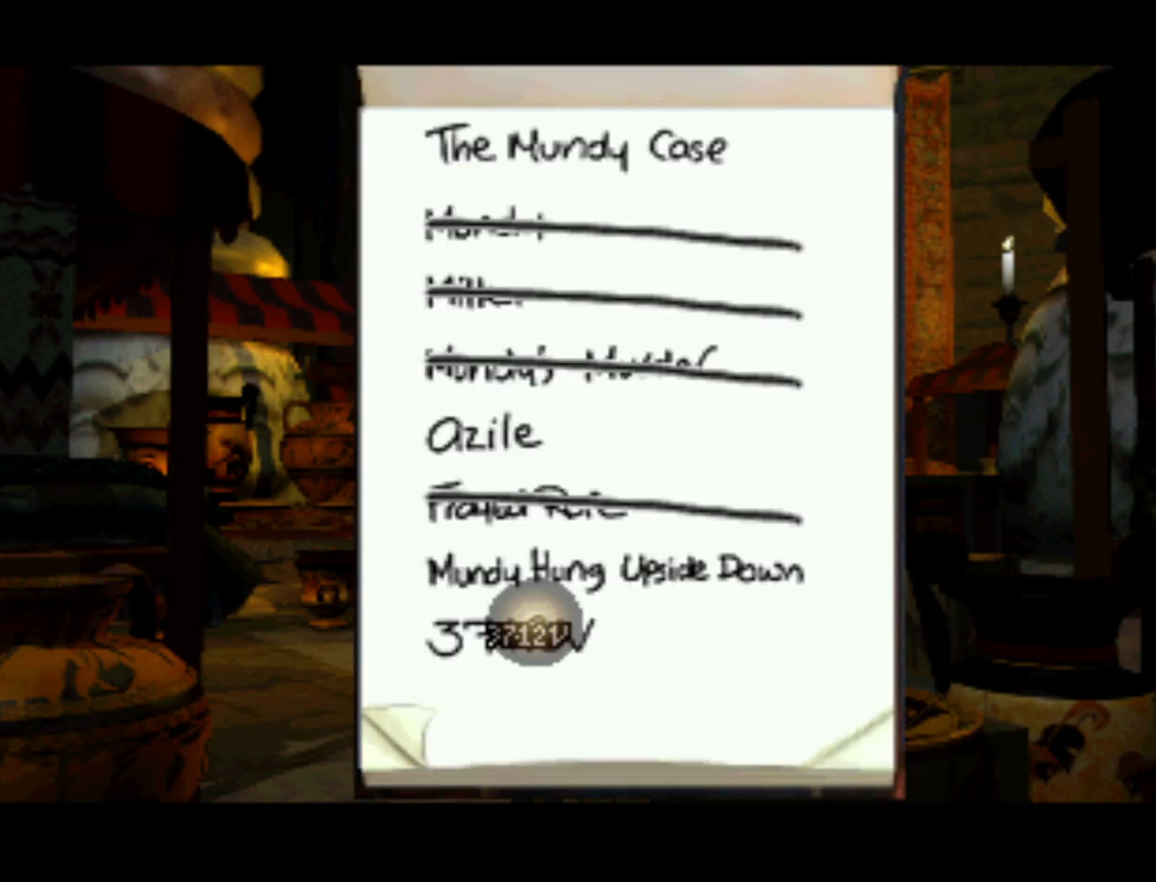
Gameplay with a controller (PlayStation layout); each line is a JSON object with the inputs held at the frame after it. "events" lists button and stick changes between this image and that frame as [ms after this image, input, new state], when the widget could be followed in between. Not read: L3 R3.
{"buttons": ["DPAD_UP"], "left_stick": "center", "right_stick": "center", "events": [[367, "DPAD_UP", "down"]]}
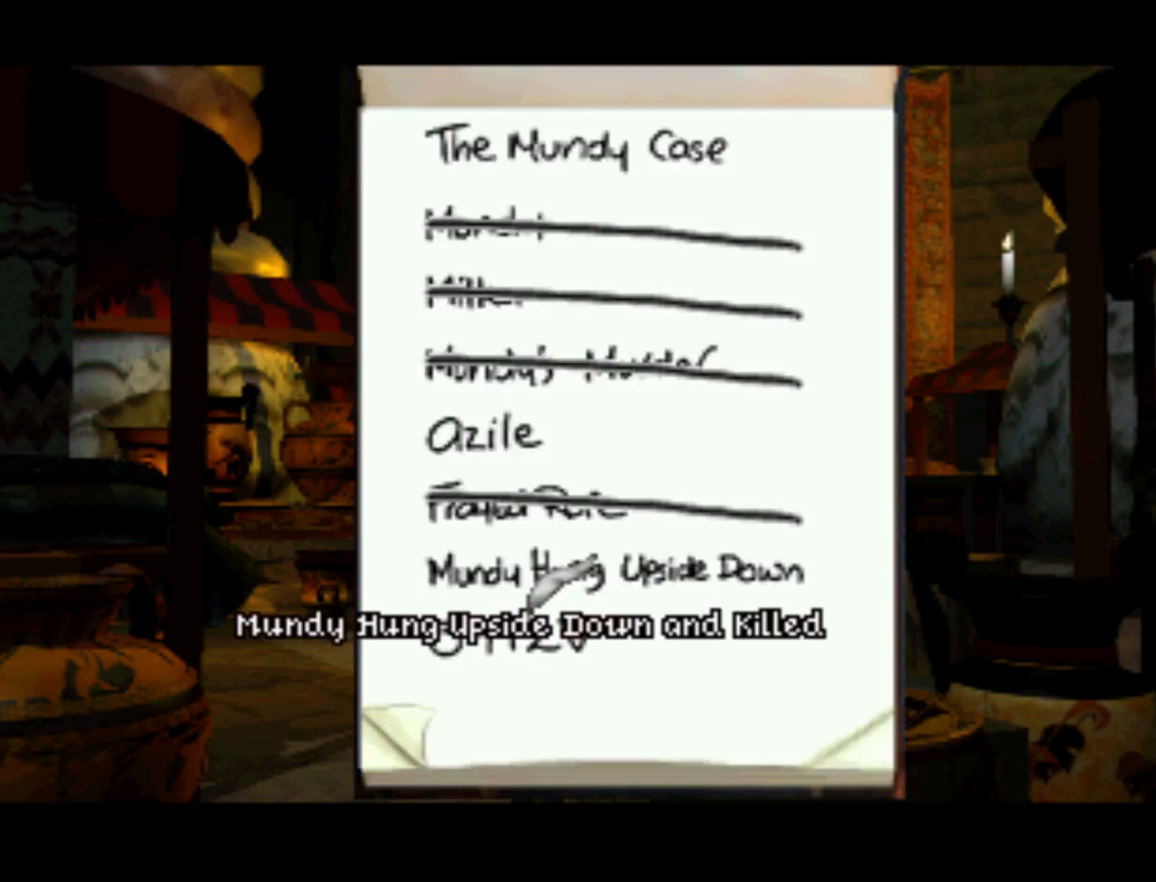
{"buttons": [], "left_stick": "center", "right_stick": "center", "events": [[133, "DPAD_UP", "up"]]}
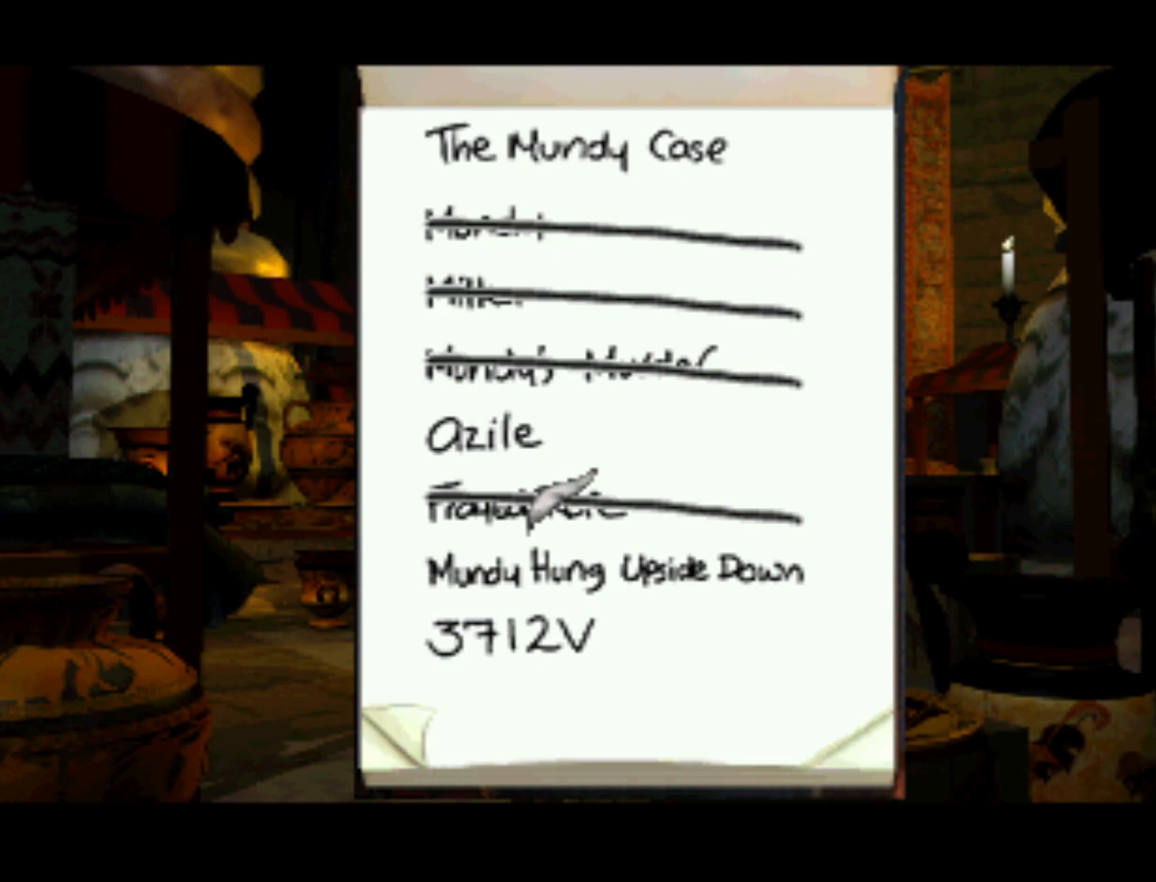
{"buttons": [], "left_stick": "center", "right_stick": "center", "events": []}
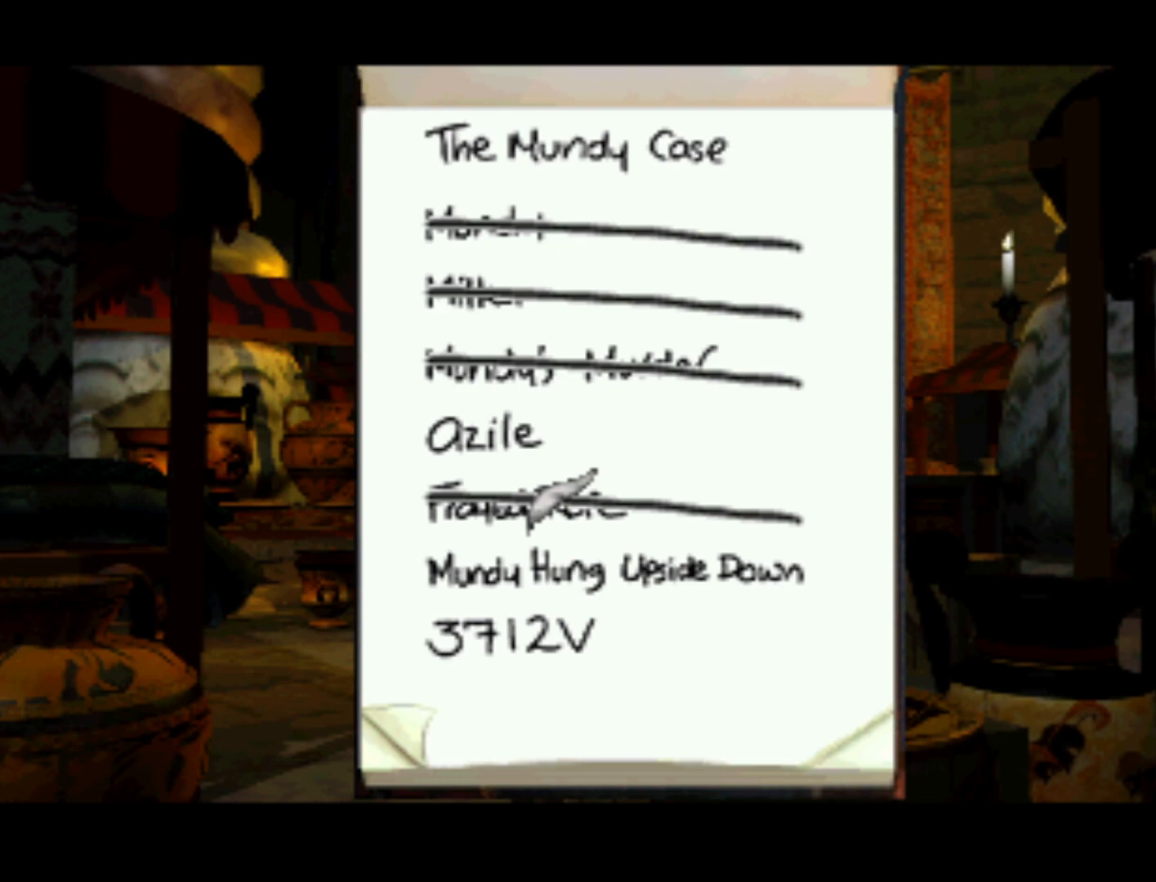
{"buttons": [], "left_stick": "center", "right_stick": "center", "events": [[100, "DPAD_DOWN", "down"], [500, "DPAD_DOWN", "up"]]}
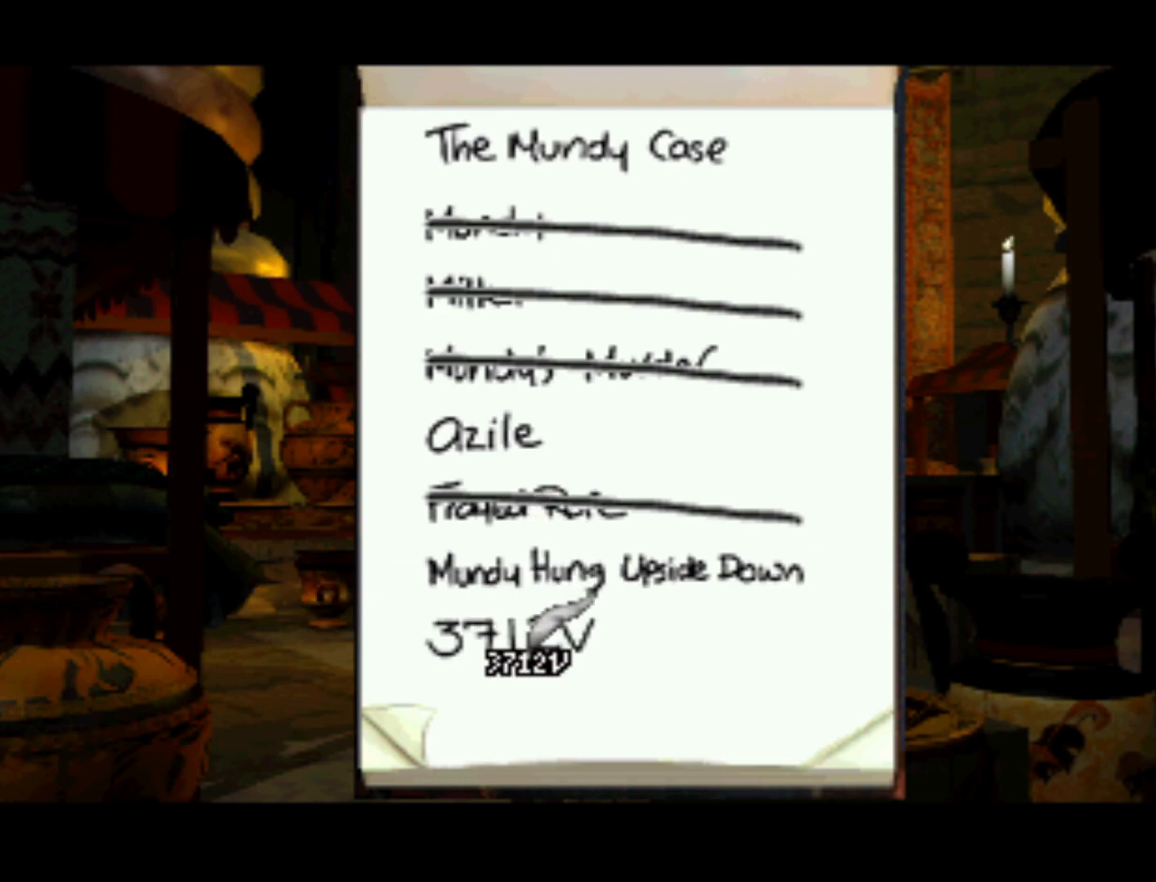
{"buttons": [], "left_stick": "center", "right_stick": "center", "events": [[300, "DPAD_UP", "down"], [467, "DPAD_UP", "up"]]}
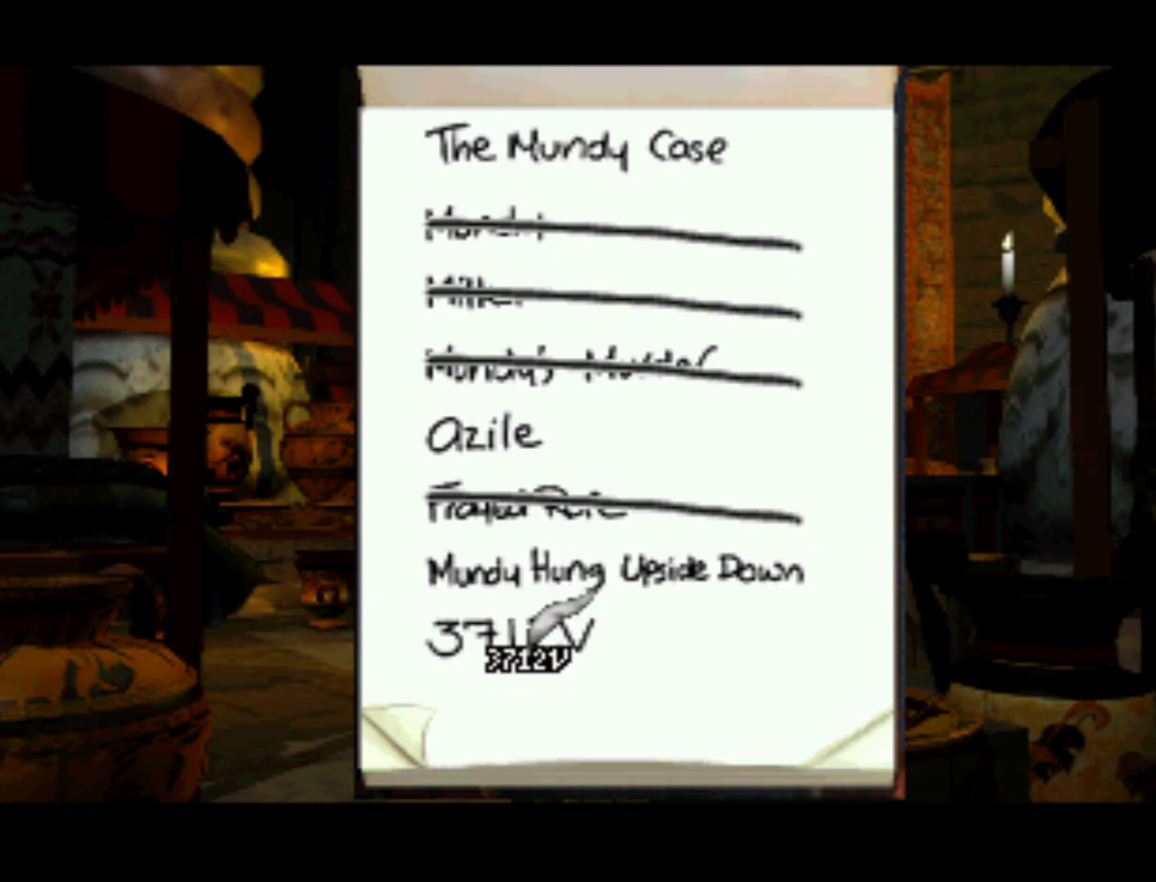
{"buttons": [], "left_stick": "center", "right_stick": "center", "events": []}
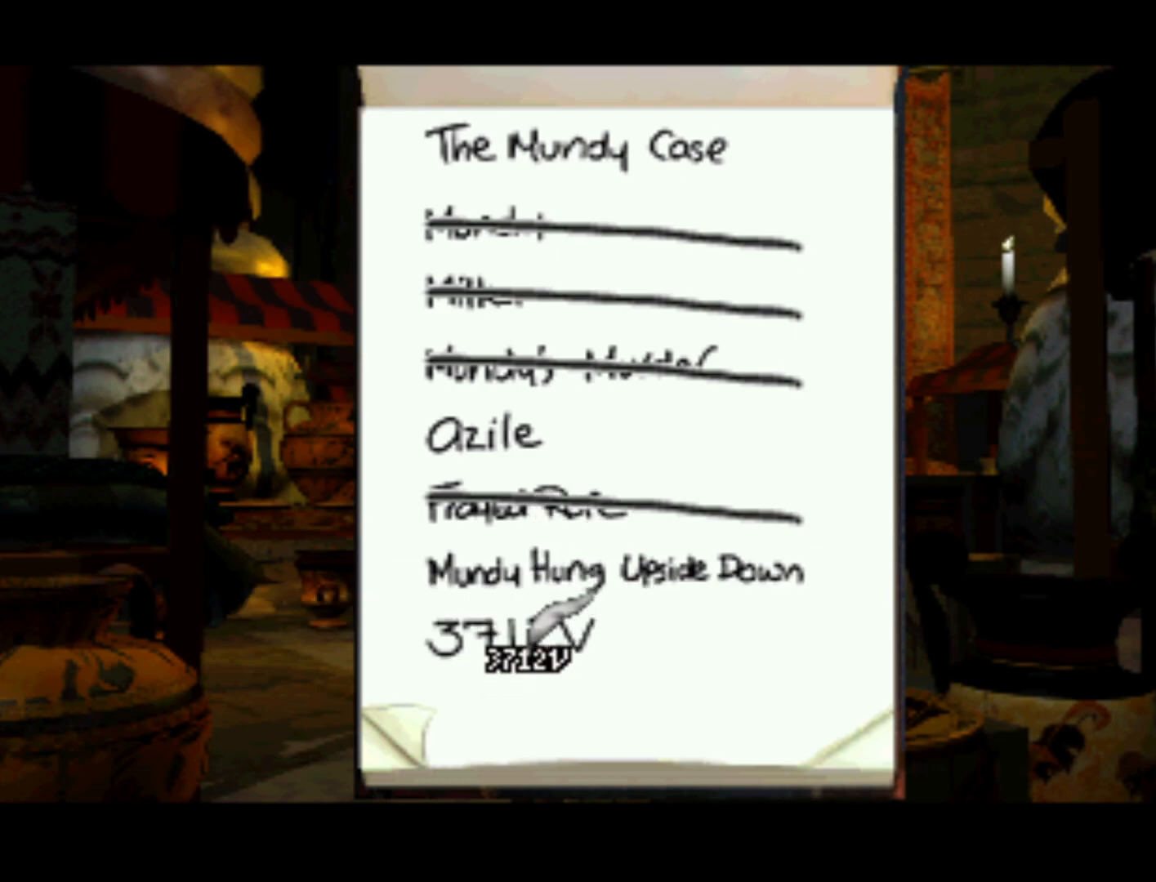
{"buttons": [], "left_stick": "center", "right_stick": "center", "events": []}
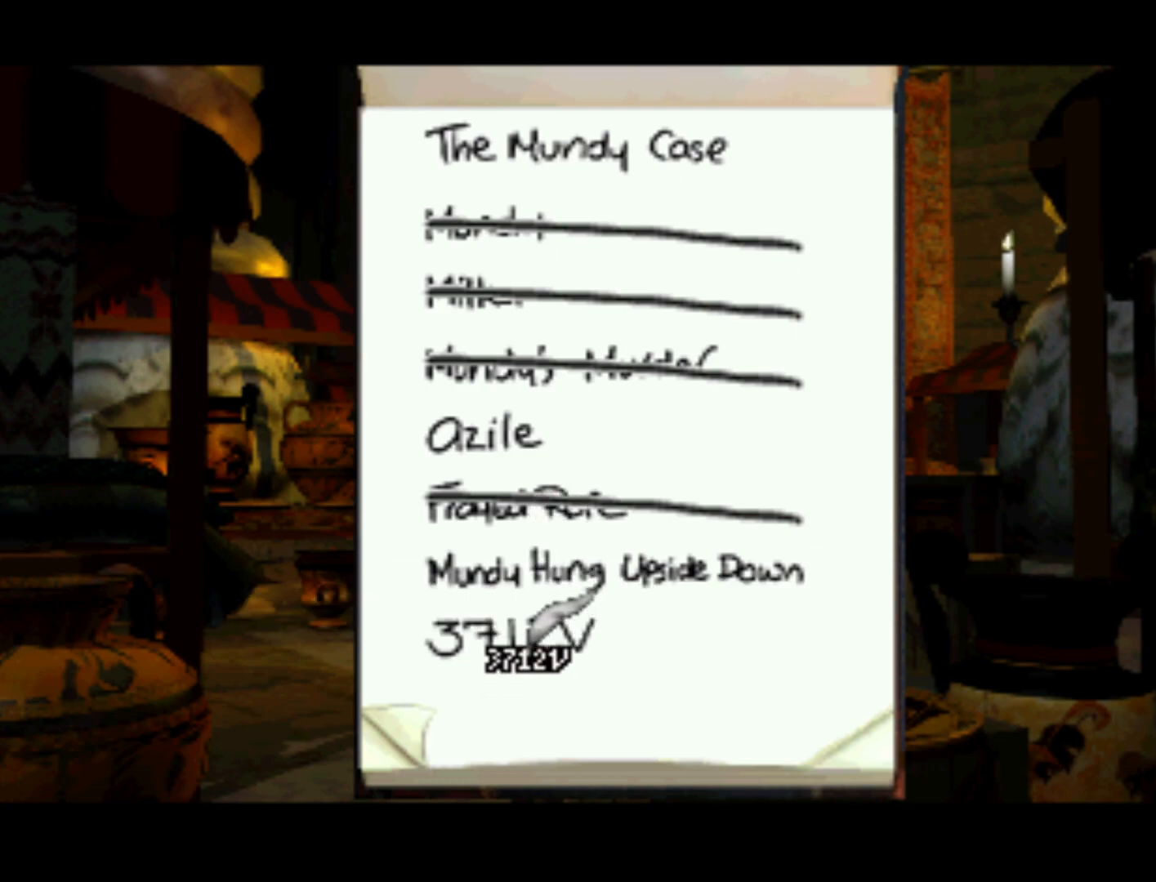
{"buttons": ["DPAD_UP"], "left_stick": "center", "right_stick": "center", "events": [[200, "DPAD_UP", "down"]]}
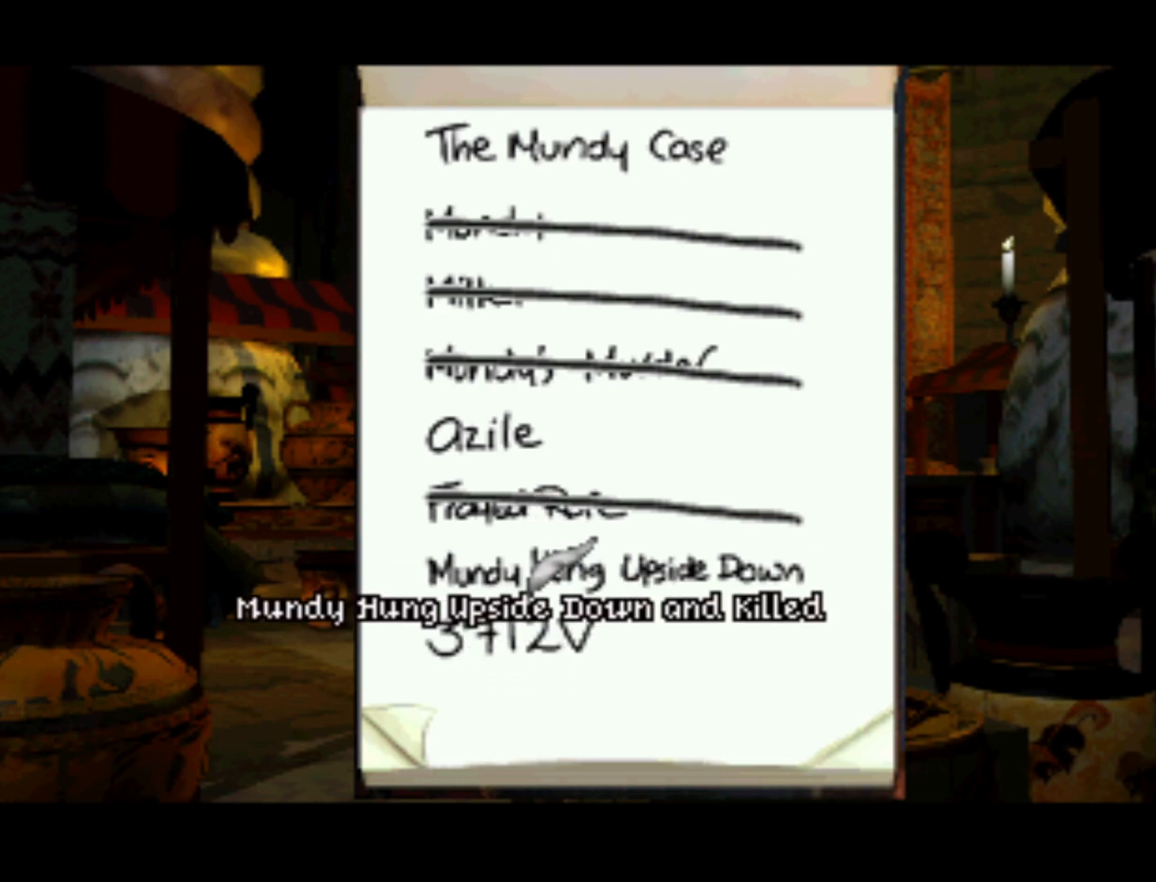
{"buttons": ["DPAD_UP"], "left_stick": "center", "right_stick": "center", "events": []}
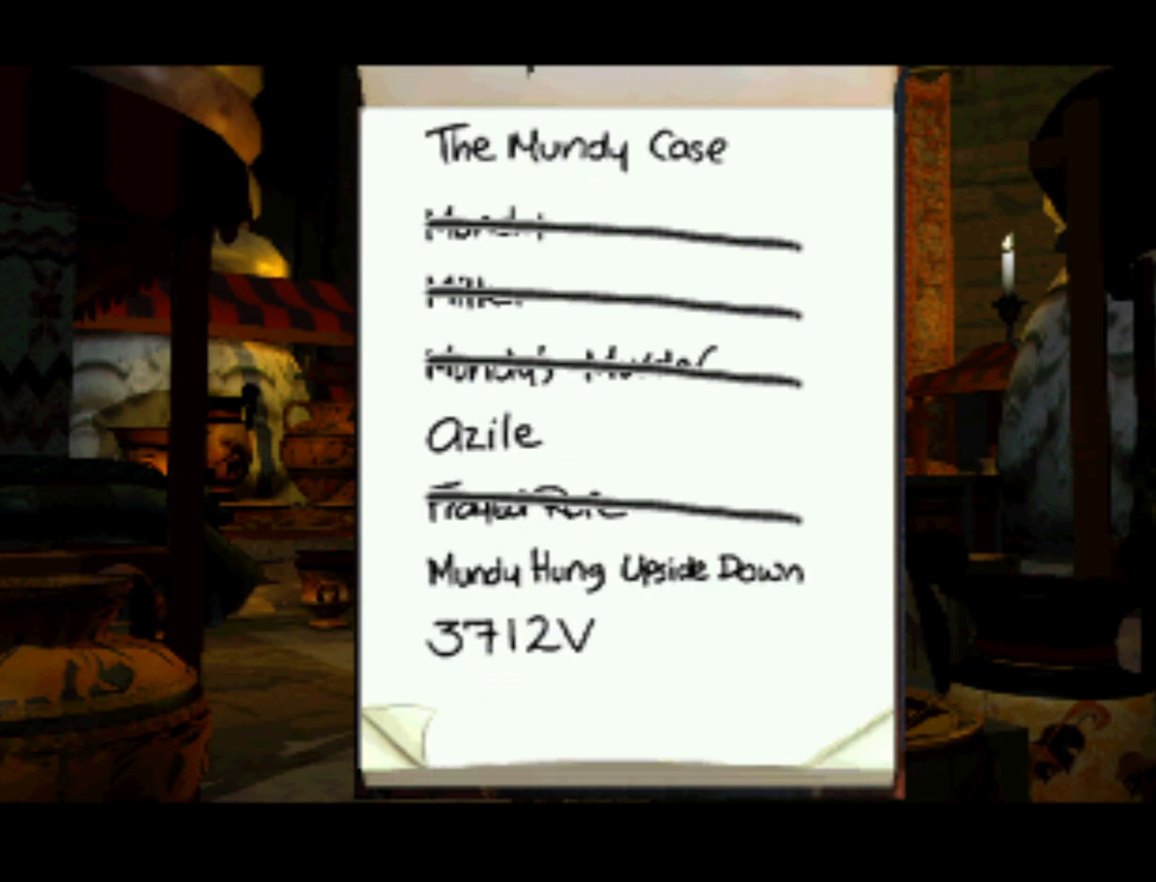
{"buttons": [], "left_stick": "center", "right_stick": "center", "events": [[133, "DPAD_UP", "up"]]}
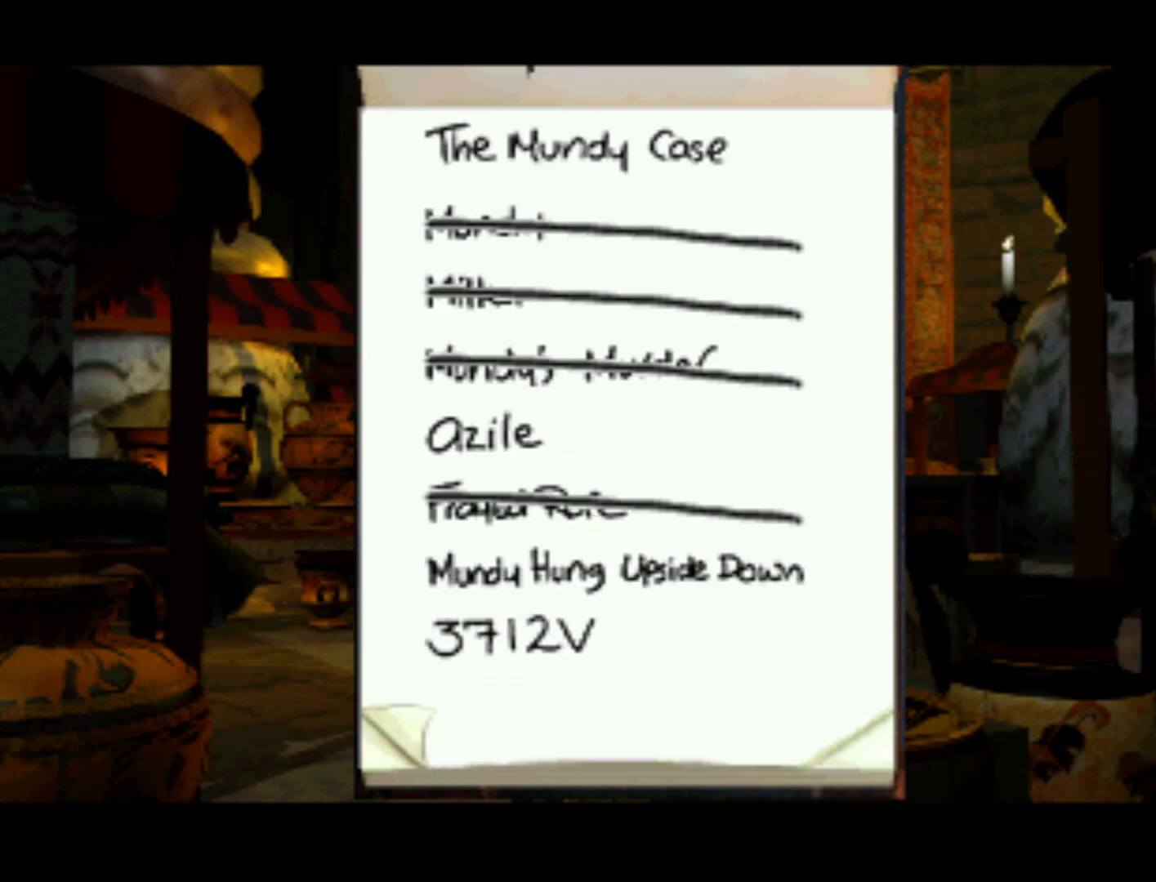
{"buttons": ["DPAD_DOWN"], "left_stick": "center", "right_stick": "center", "events": [[133, "DPAD_DOWN", "down"]]}
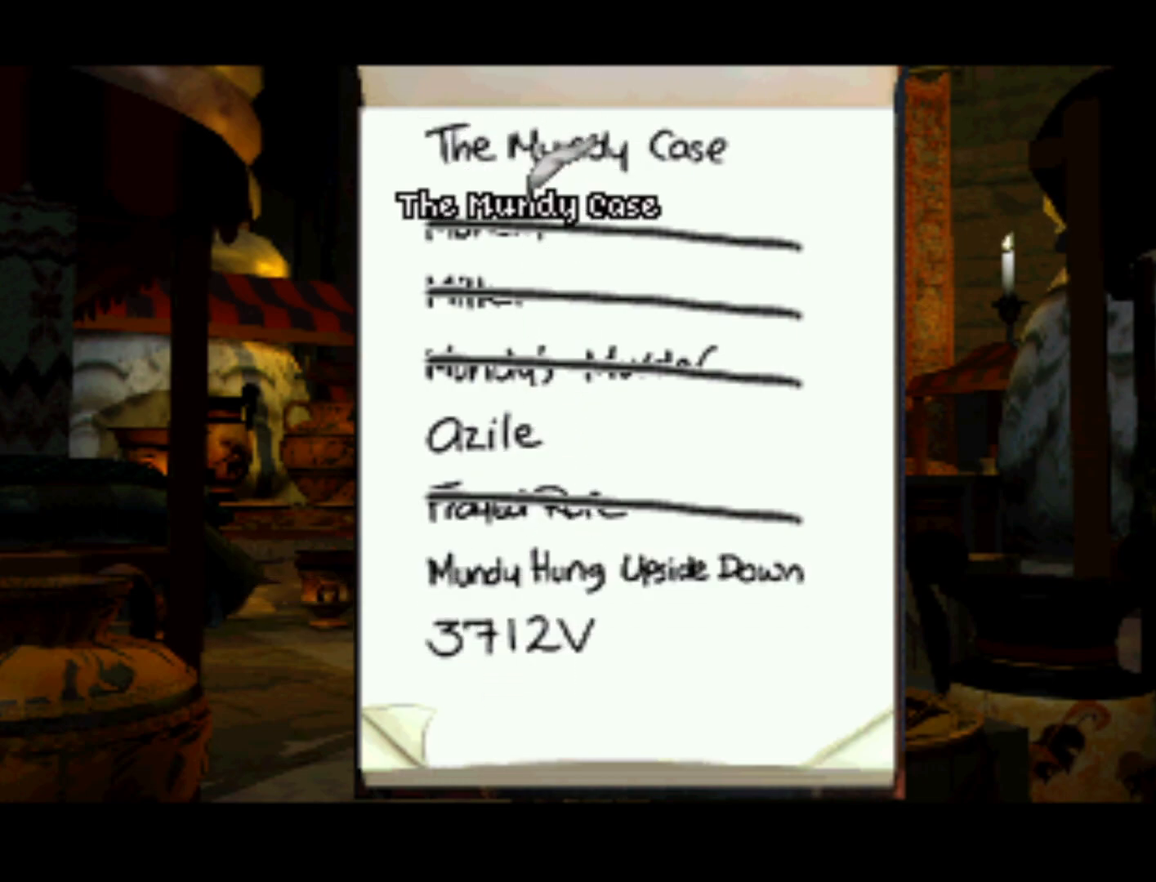
{"buttons": [], "left_stick": "center", "right_stick": "center", "events": [[433, "DPAD_DOWN", "up"]]}
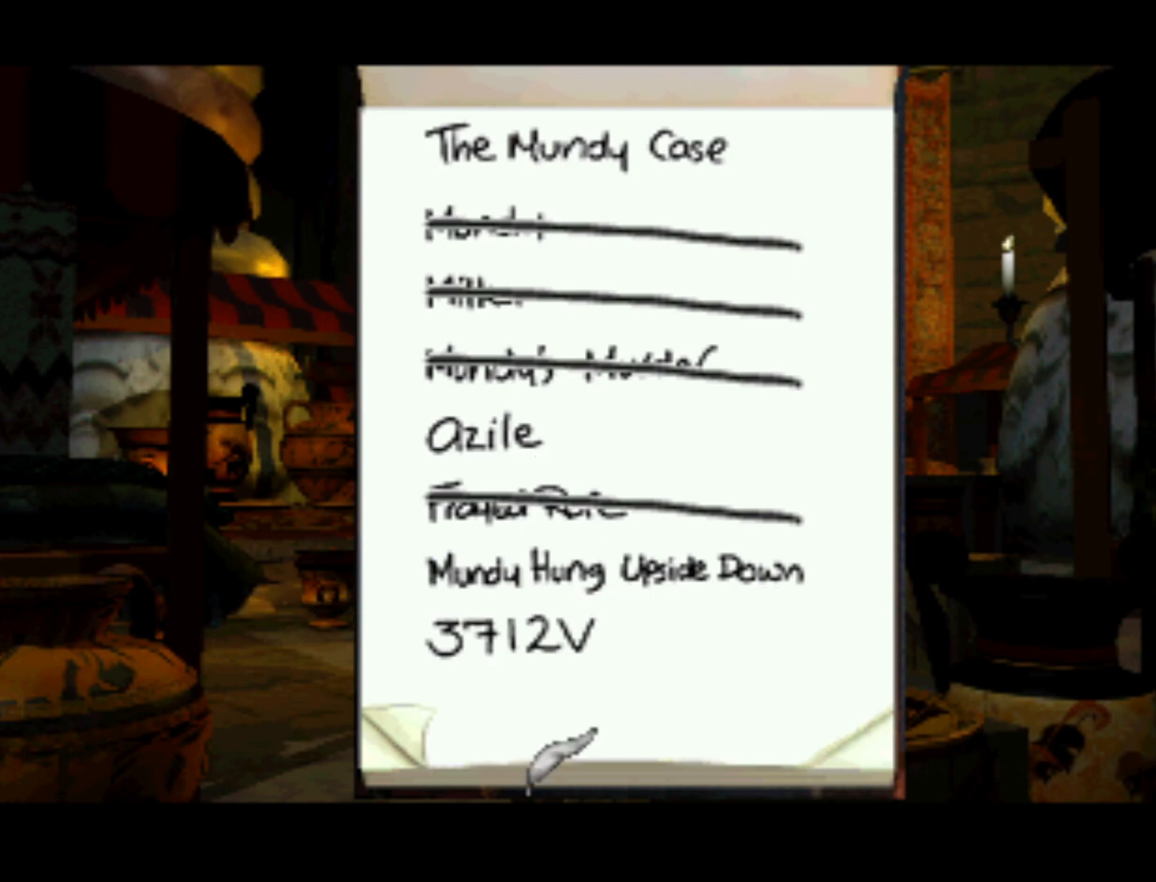
{"buttons": ["DPAD_UP"], "left_stick": "center", "right_stick": "center", "events": [[367, "DPAD_UP", "down"]]}
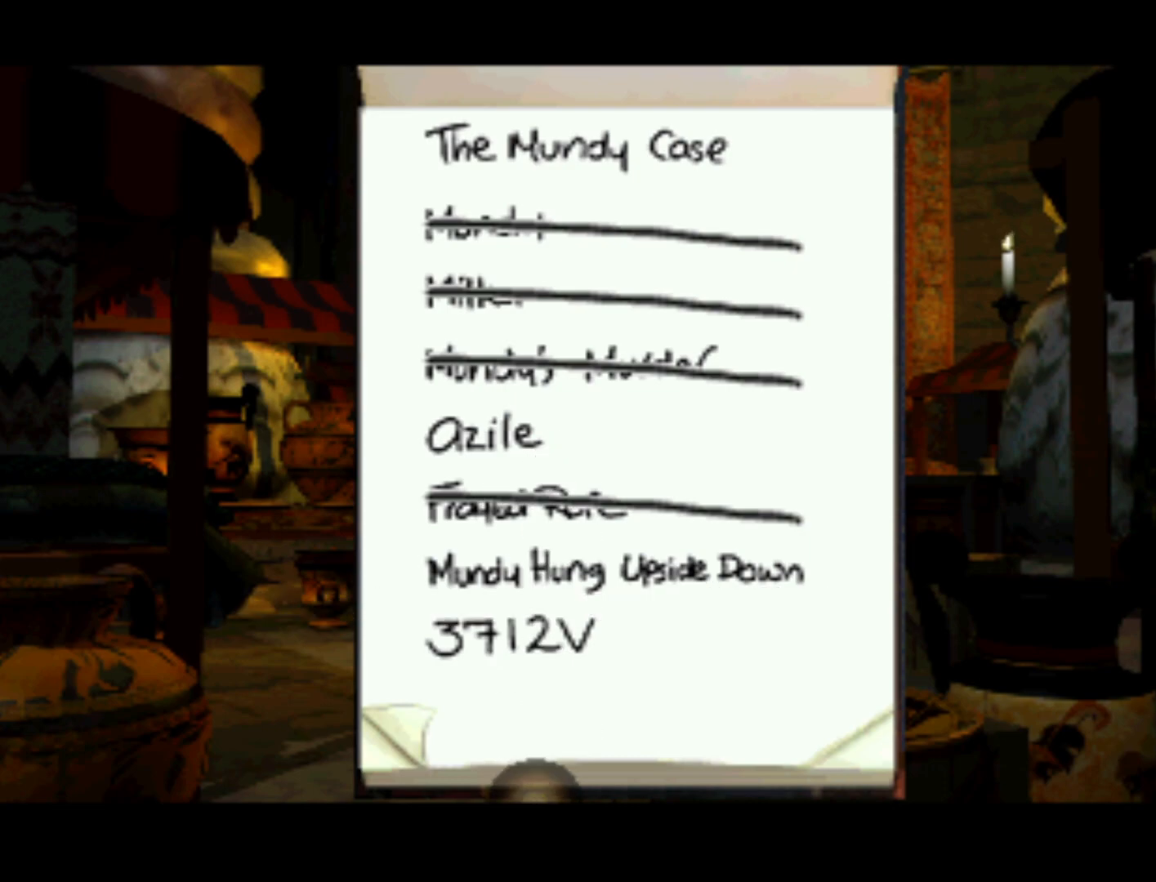
{"buttons": ["DPAD_UP"], "left_stick": "center", "right_stick": "center", "events": []}
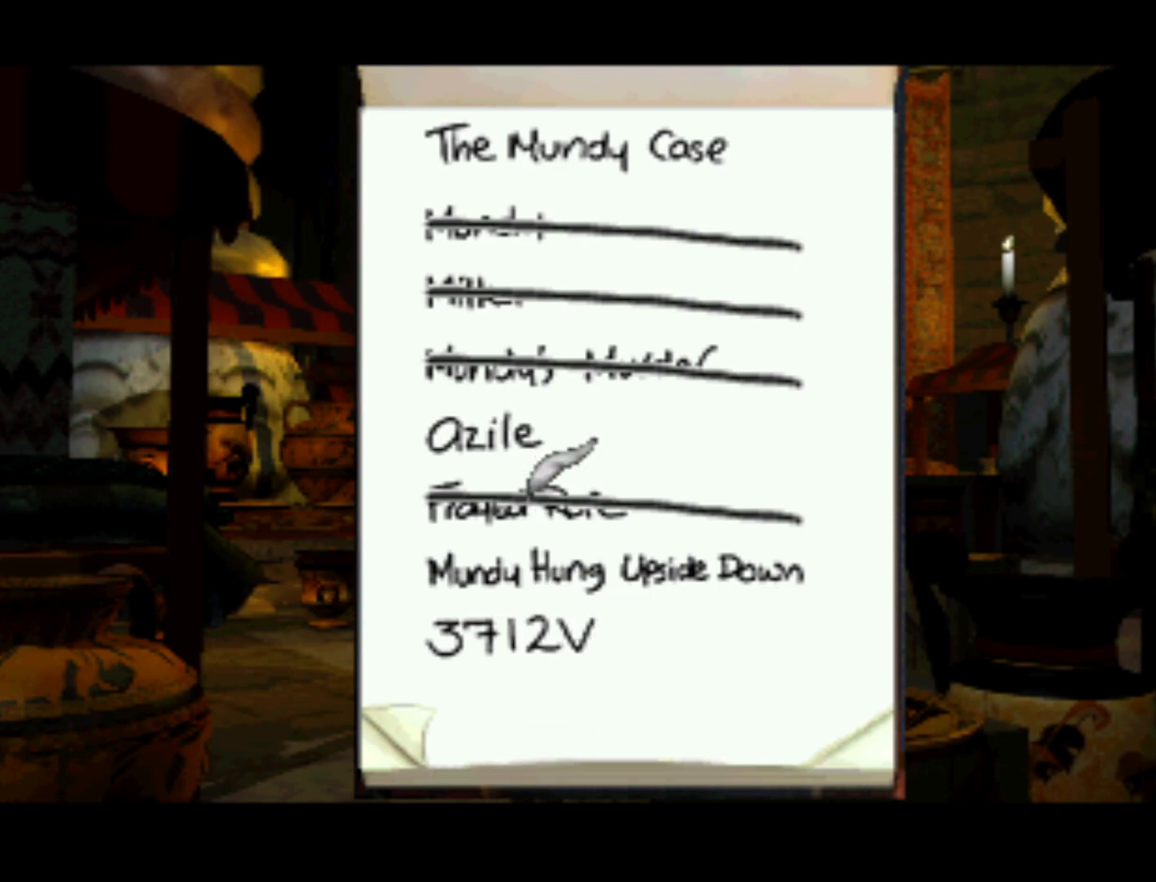
{"buttons": [], "left_stick": "center", "right_stick": "center", "events": [[167, "DPAD_UP", "up"]]}
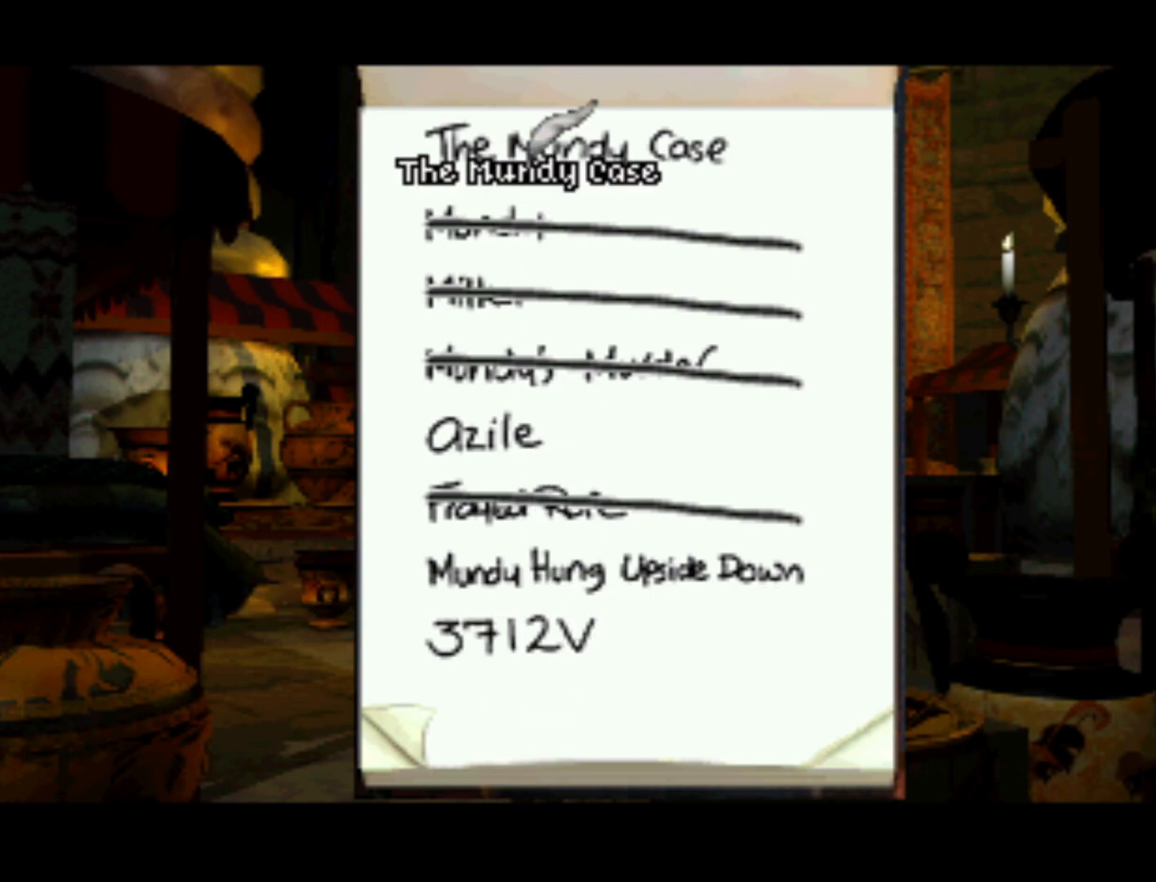
{"buttons": [], "left_stick": "center", "right_stick": "center", "events": [[33, "DPAD_UP", "down"], [167, "DPAD_UP", "up"]]}
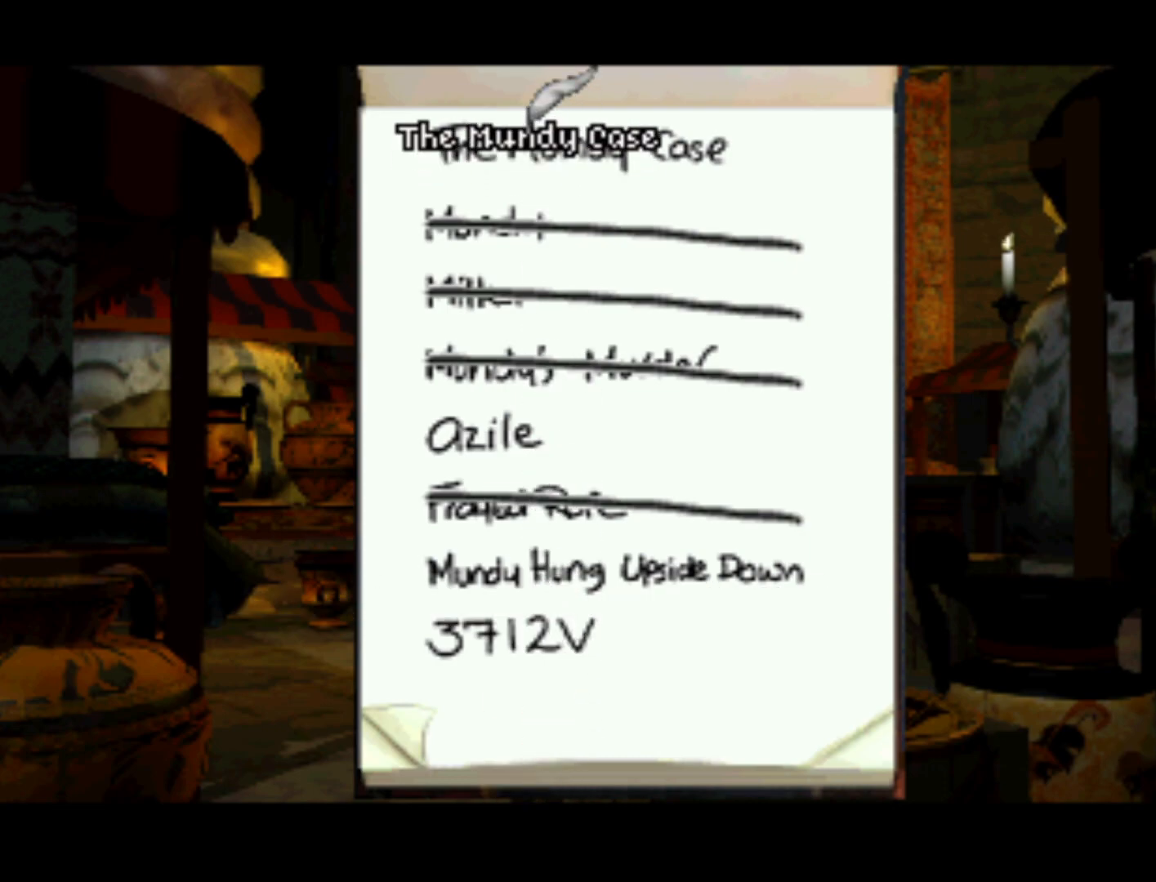
{"buttons": [], "left_stick": "center", "right_stick": "center", "events": [[167, "DPAD_DOWN", "down"], [300, "DPAD_DOWN", "up"], [300, "SQUARE", "down"], [467, "SQUARE", "up"]]}
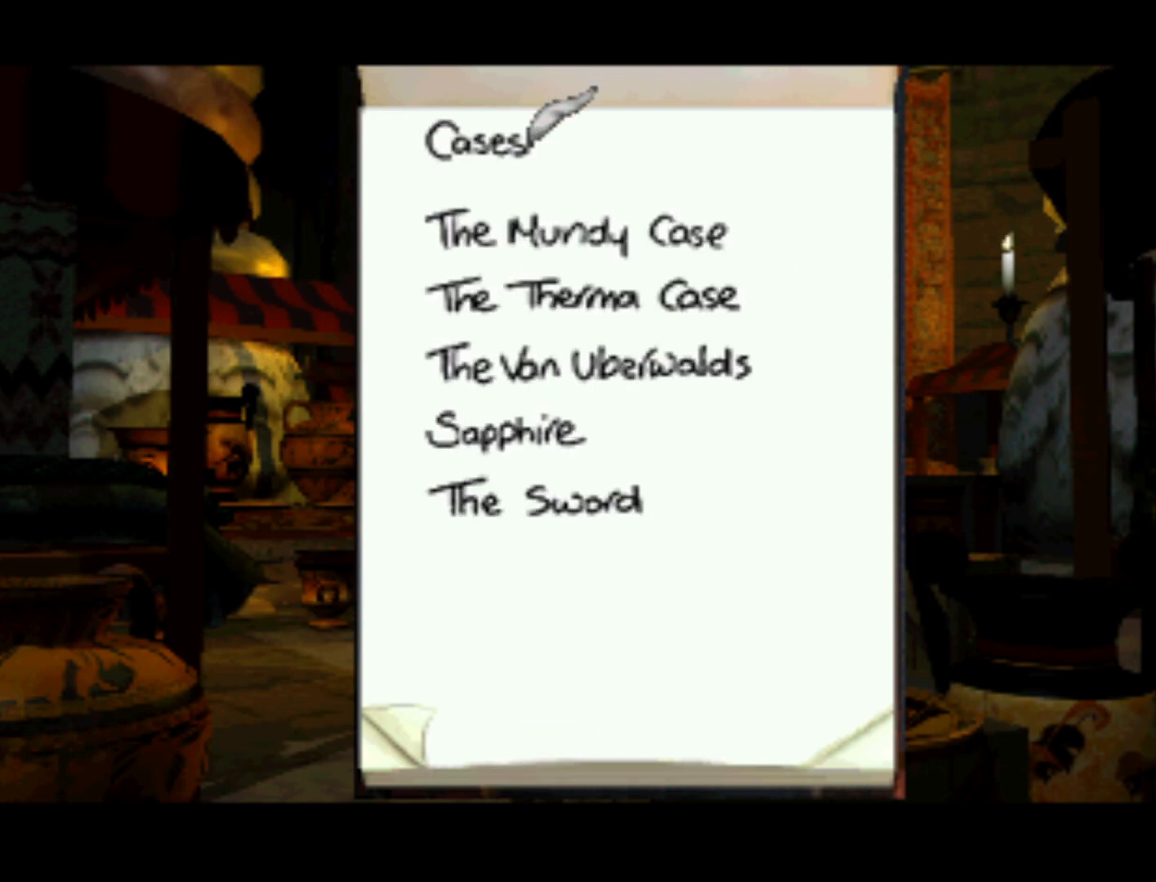
{"buttons": ["DPAD_DOWN"], "left_stick": "center", "right_stick": "center", "events": [[333, "DPAD_DOWN", "down"]]}
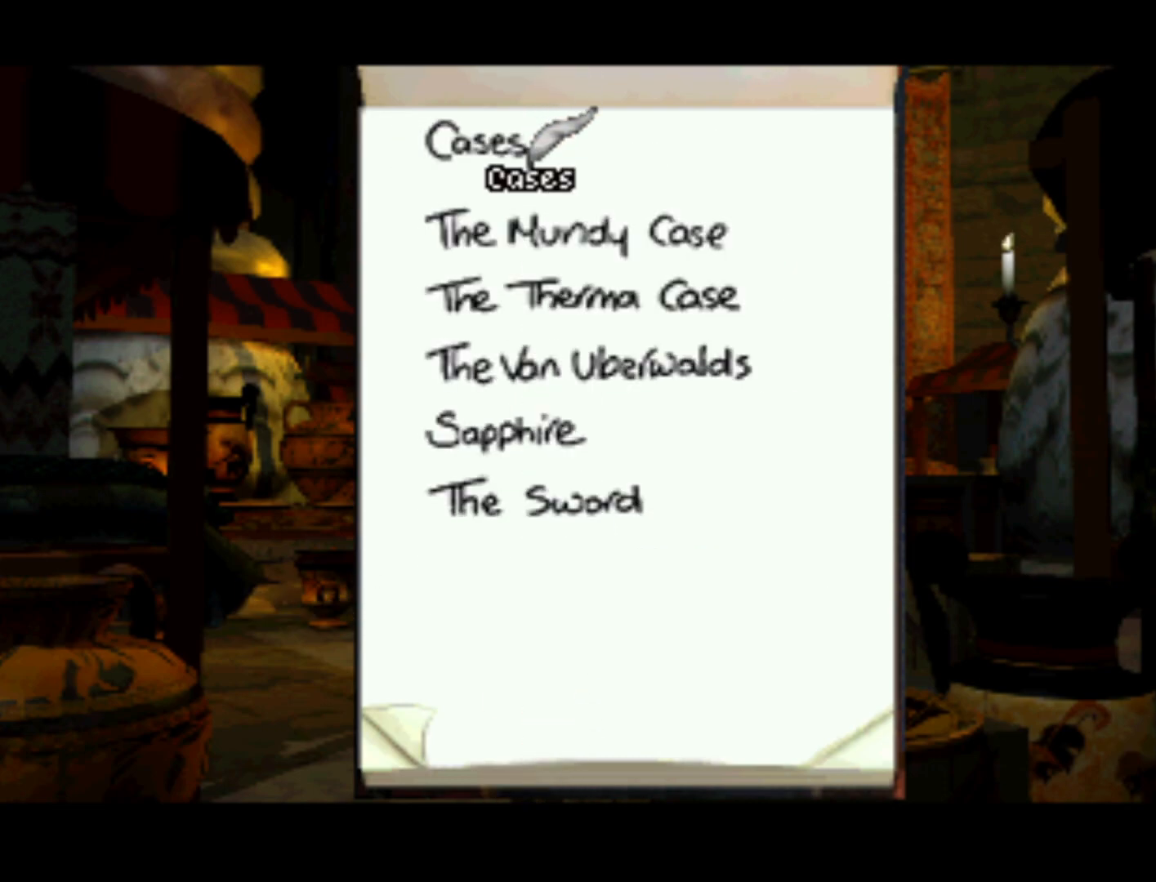
{"buttons": [], "left_stick": "center", "right_stick": "center", "events": [[167, "DPAD_DOWN", "up"]]}
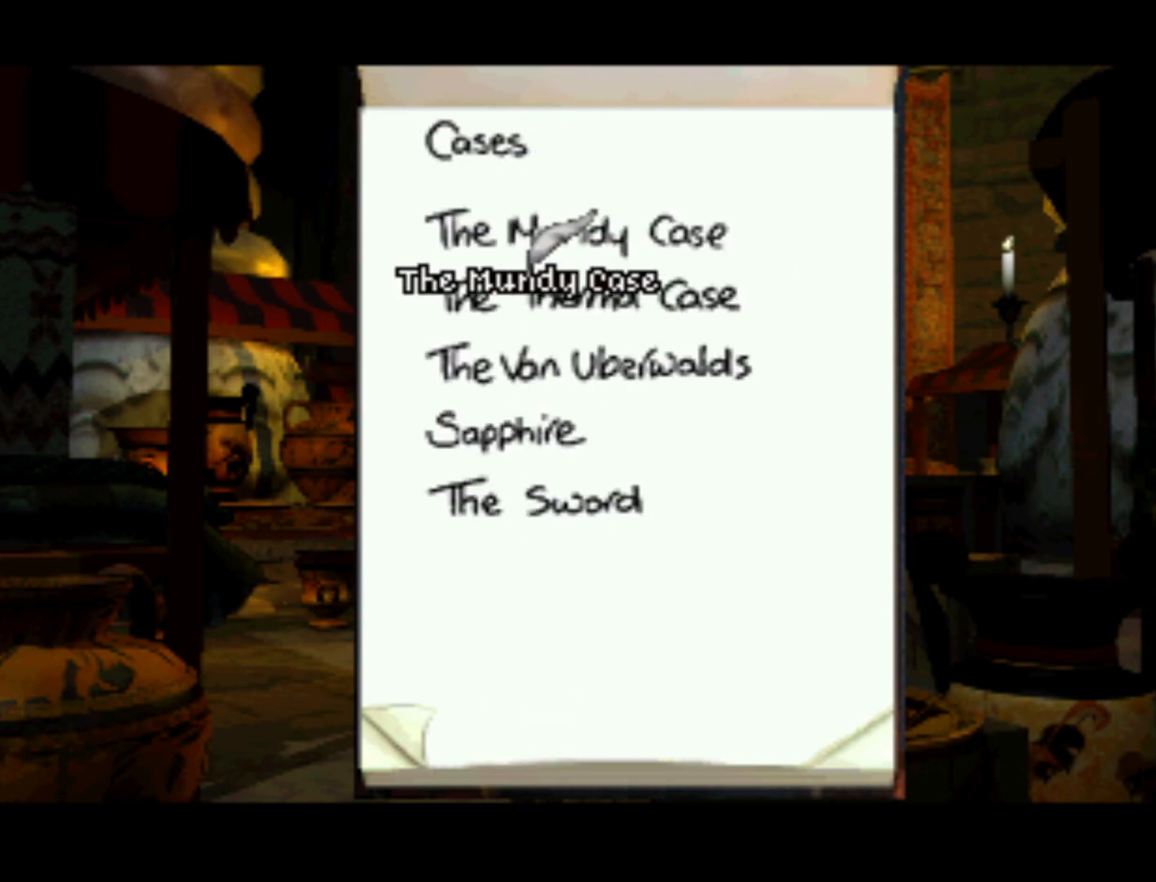
{"buttons": ["DPAD_DOWN"], "left_stick": "center", "right_stick": "center", "events": [[200, "DPAD_DOWN", "down"]]}
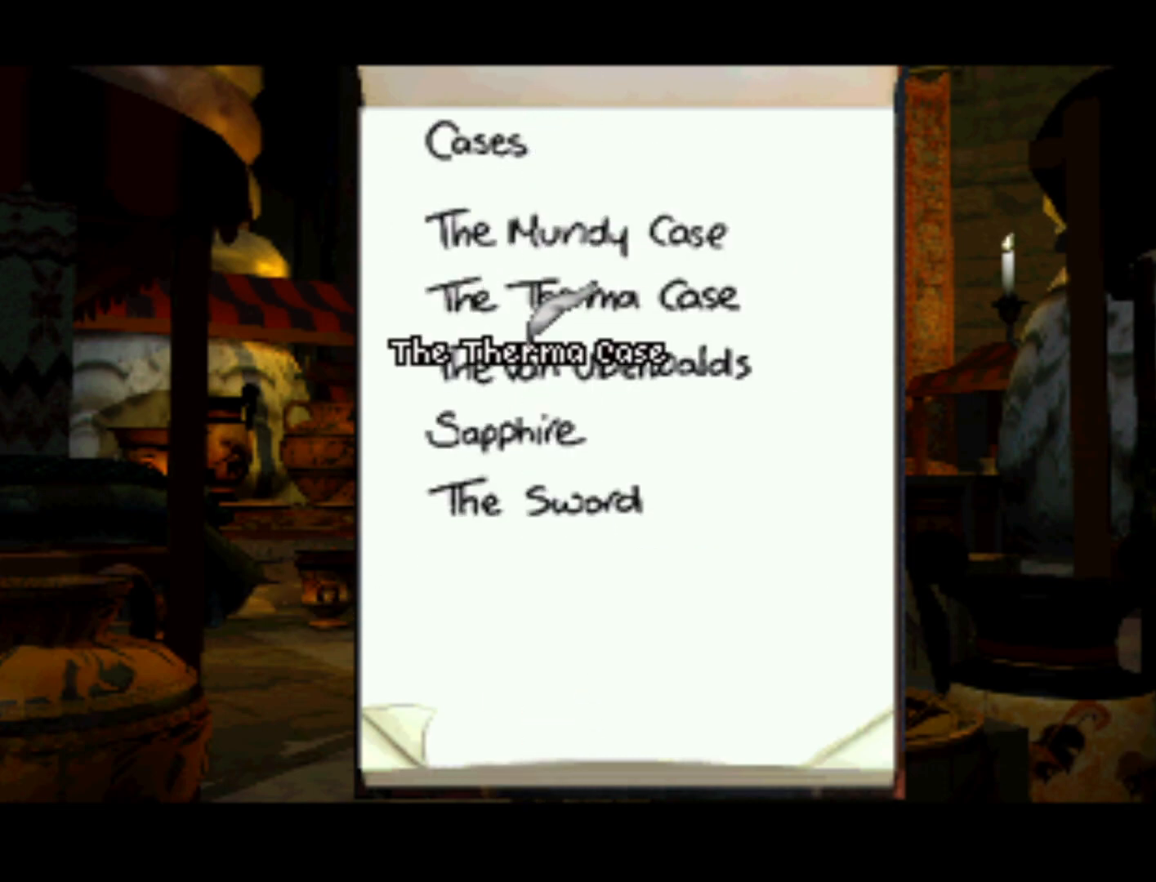
{"buttons": [], "left_stick": "center", "right_stick": "center", "events": [[133, "DPAD_DOWN", "up"]]}
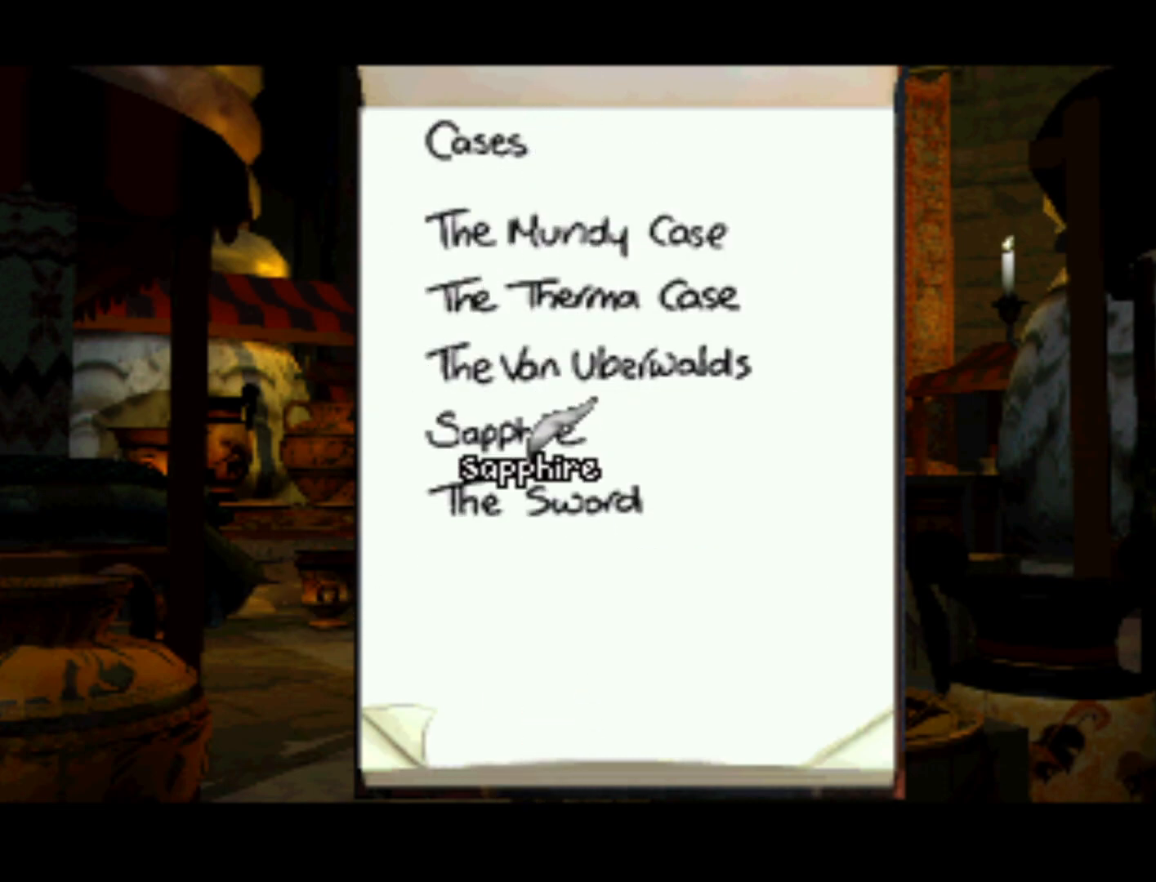
{"buttons": ["SQUARE"], "left_stick": "center", "right_stick": "center", "events": [[67, "DPAD_DOWN", "down"], [233, "DPAD_DOWN", "up"], [367, "SQUARE", "down"]]}
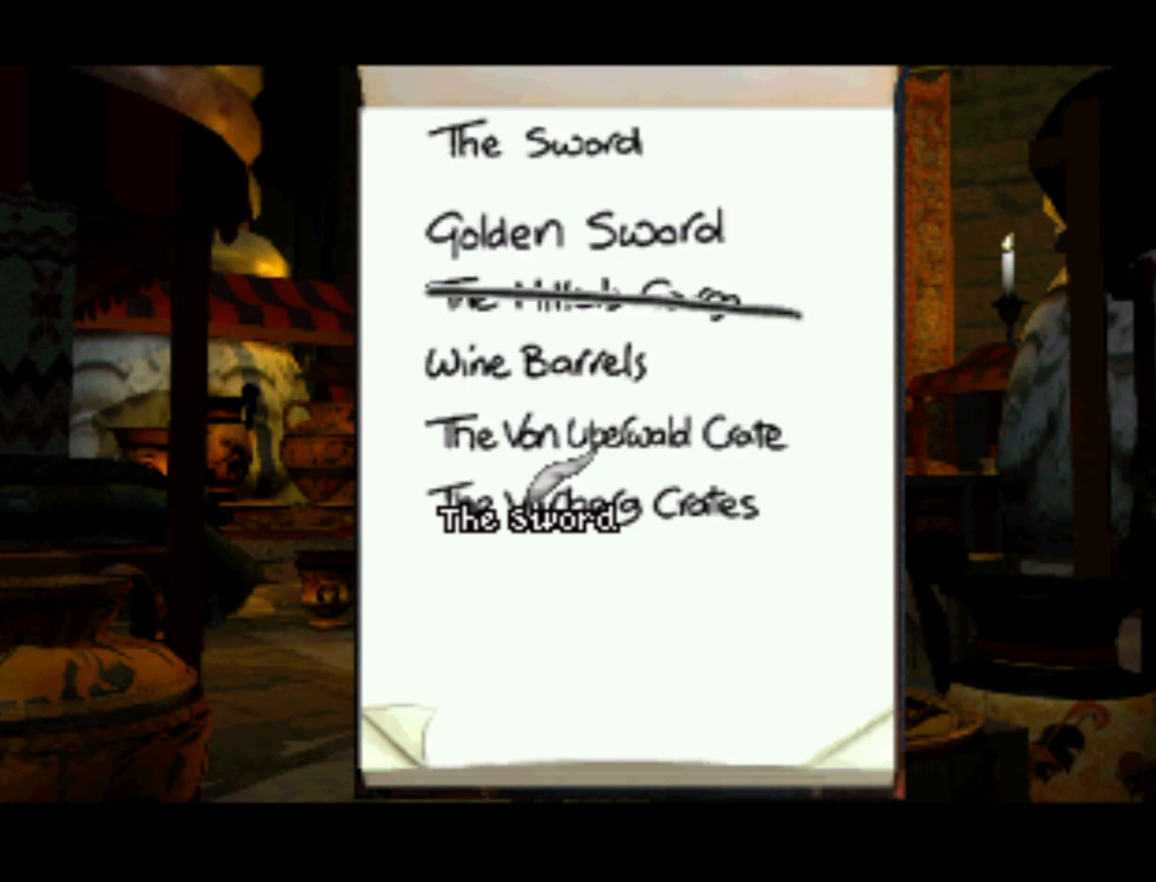
{"buttons": [], "left_stick": "center", "right_stick": "center", "events": [[33, "SQUARE", "up"]]}
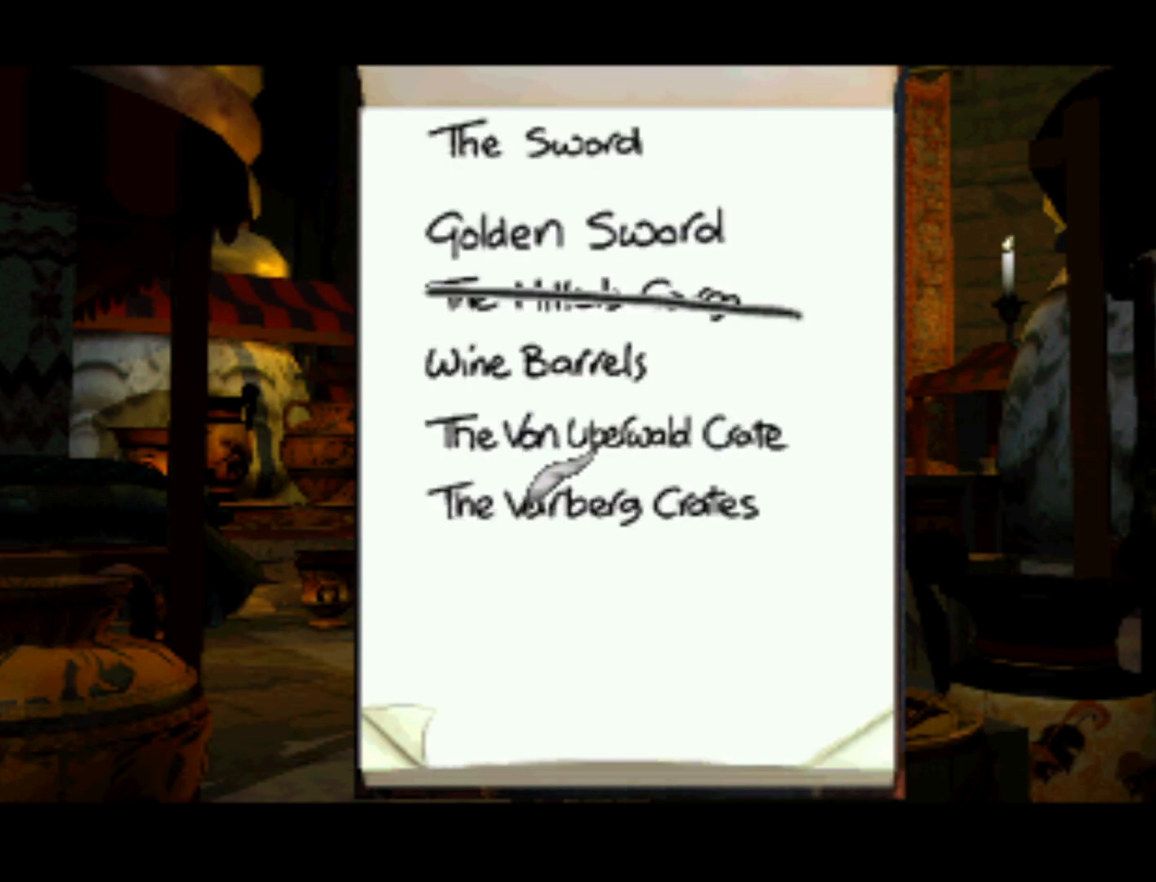
{"buttons": ["DPAD_UP"], "left_stick": "center", "right_stick": "center", "events": [[233, "DPAD_UP", "down"]]}
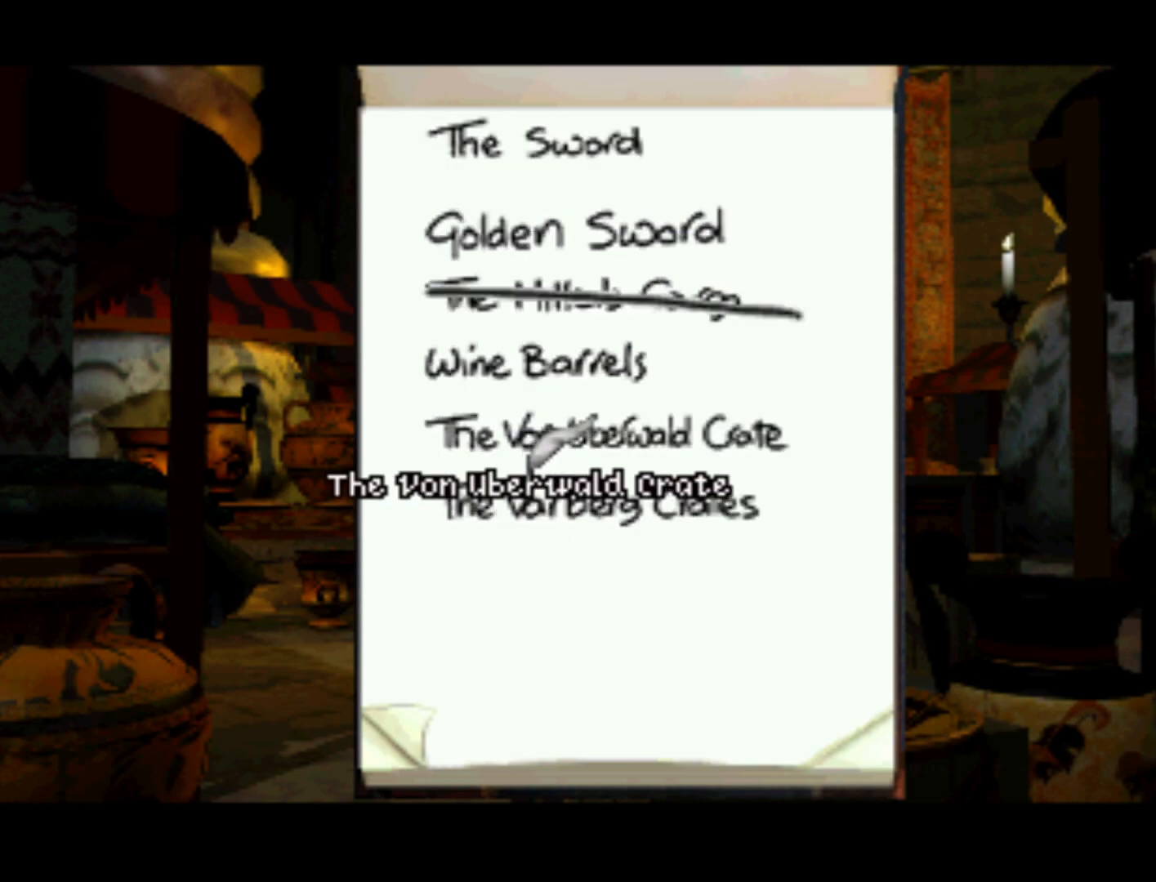
{"buttons": [], "left_stick": "center", "right_stick": "center", "events": [[267, "DPAD_UP", "up"]]}